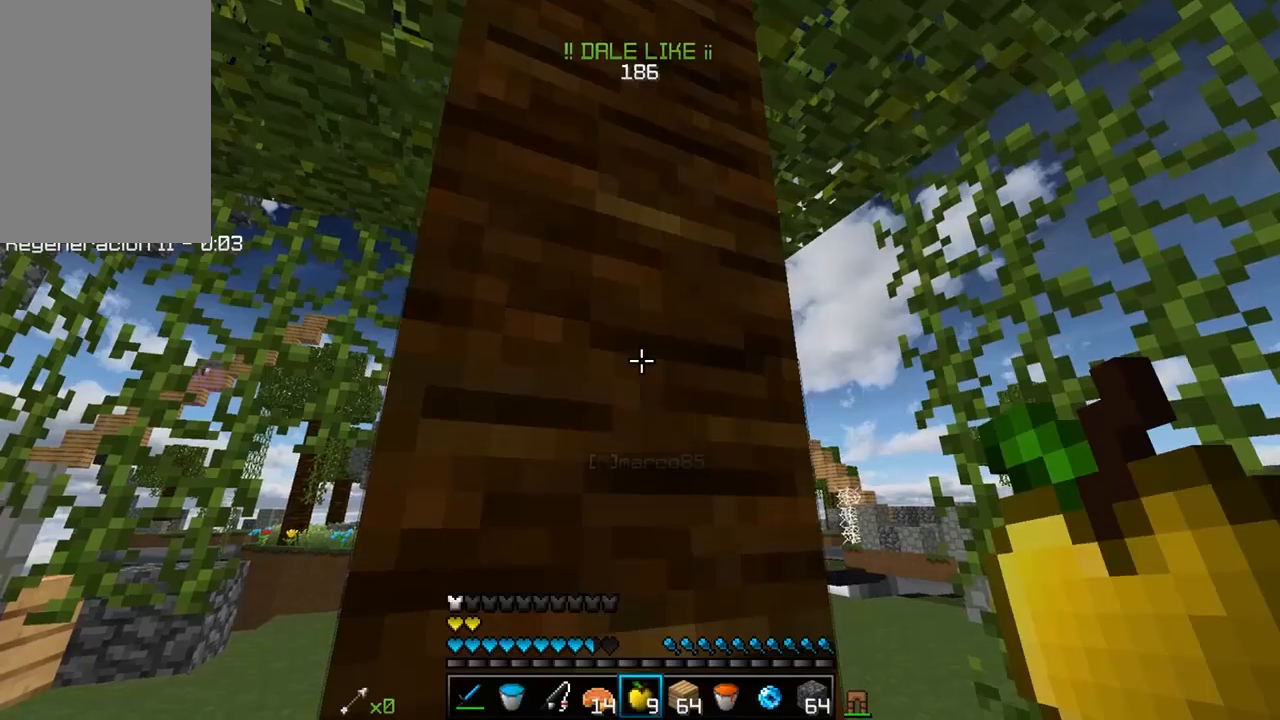
Gameplay with keyboard and mouse; each line is a JSON object with the keys and mouse buttons held at the frame after it. "events" lists presses ("down") and releases ("up") of "a", "d", "s", "w", "mouse_left" and "mouse_right" between this image and that frame as [ms after this image, input, new state], when the widget could be followed in between. "mouse_left", "mouse_right" = the "left", "right" buttons of the "mouse" list. No other keys are recorded. Fast repeated clicks can show as one long hold. Mouse movement is not recorded.
{"keys": ["d", "w"], "mouse": [], "events": [[183, "d", "down"], [283, "w", "down"]]}
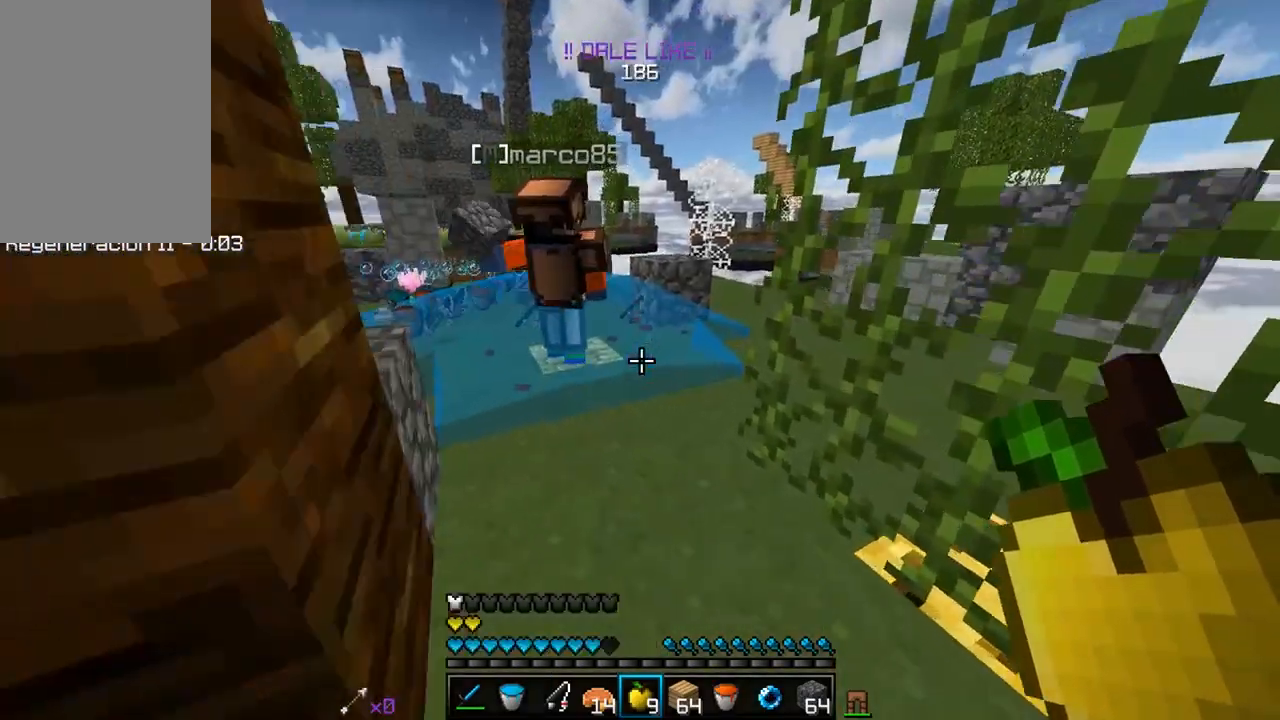
{"keys": ["a", "w"], "mouse": ["left"], "events": [[117, "mouse_right", "down"], [150, "d", "up"], [283, "a", "down"], [333, "mouse_right", "up"], [333, "w", "up"], [450, "mouse_left", "down"], [483, "w", "down"]]}
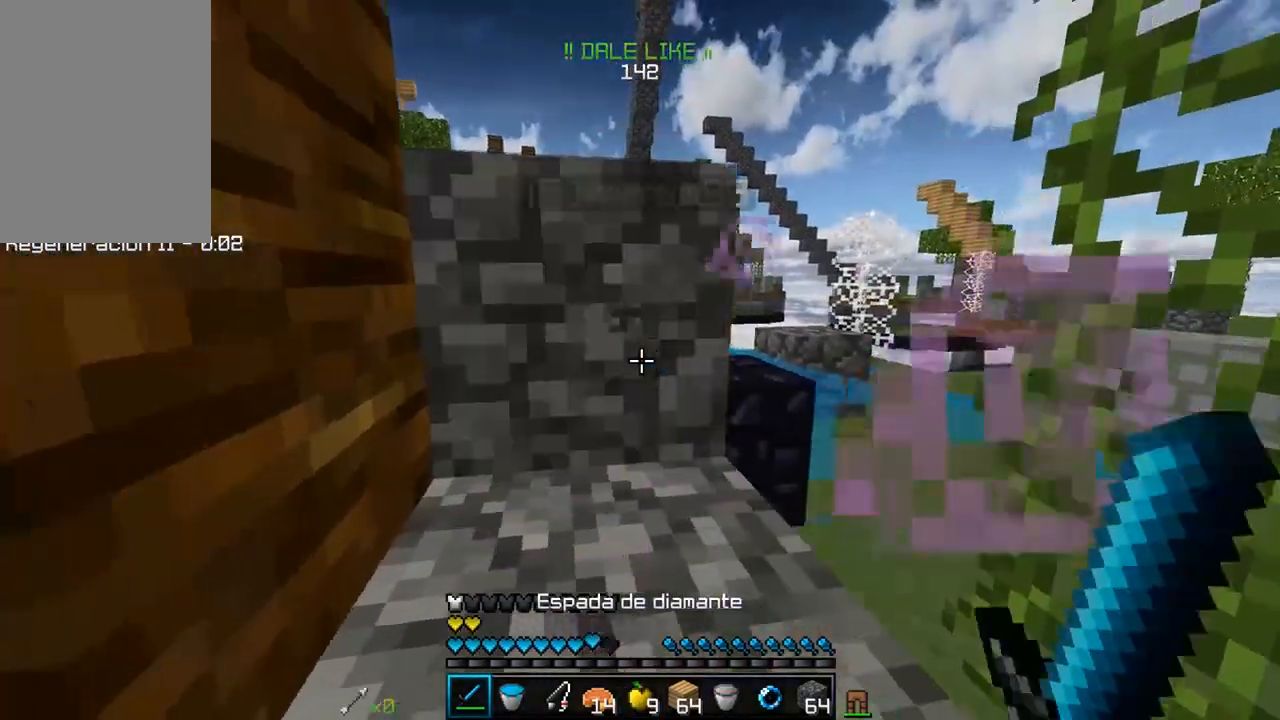
{"keys": [], "mouse": ["left"], "events": [[217, "a", "up"], [317, "w", "up"], [333, "d", "down"], [383, "w", "down"], [500, "d", "up"], [500, "w", "up"]]}
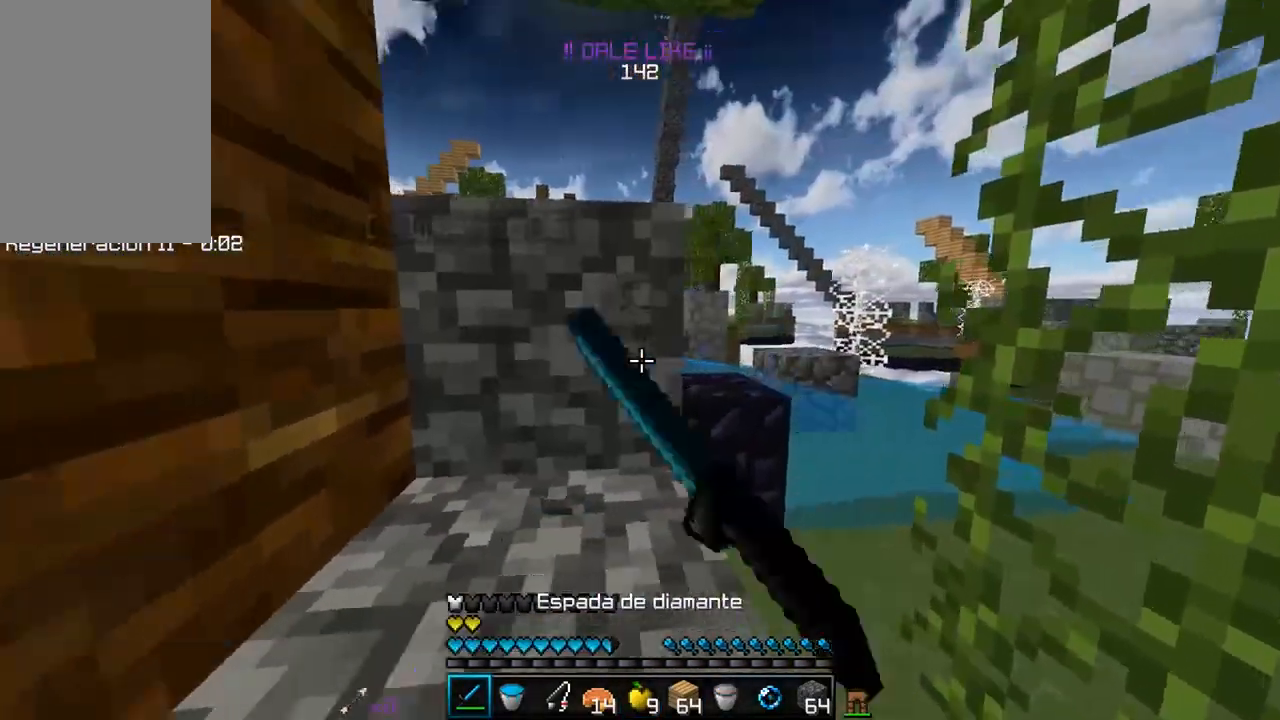
{"keys": ["a", "w"], "mouse": [], "events": [[33, "s", "down"], [100, "a", "down"], [217, "mouse_left", "up"], [233, "s", "up"], [333, "w", "down"]]}
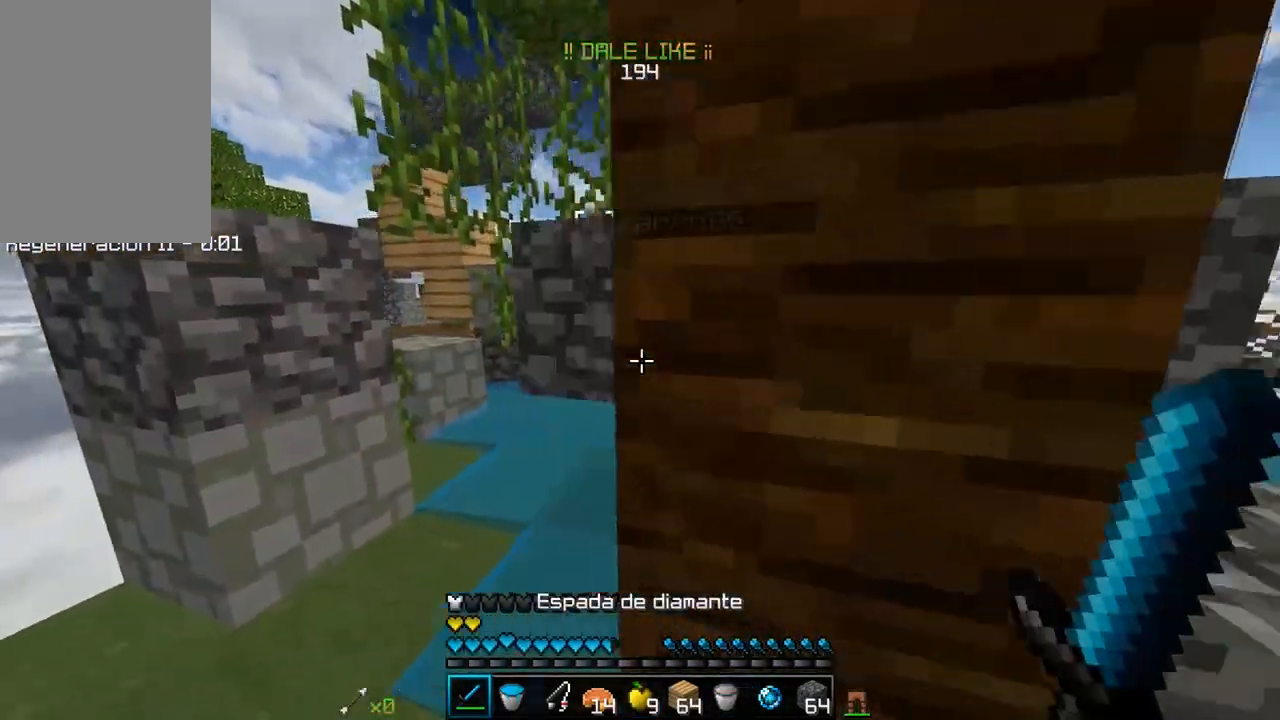
{"keys": ["a", "w"], "mouse": ["left"], "events": [[83, "mouse_left", "down"], [283, "mouse_left", "up"], [300, "mouse_left", "down"], [367, "mouse_left", "up"], [400, "mouse_left", "down"]]}
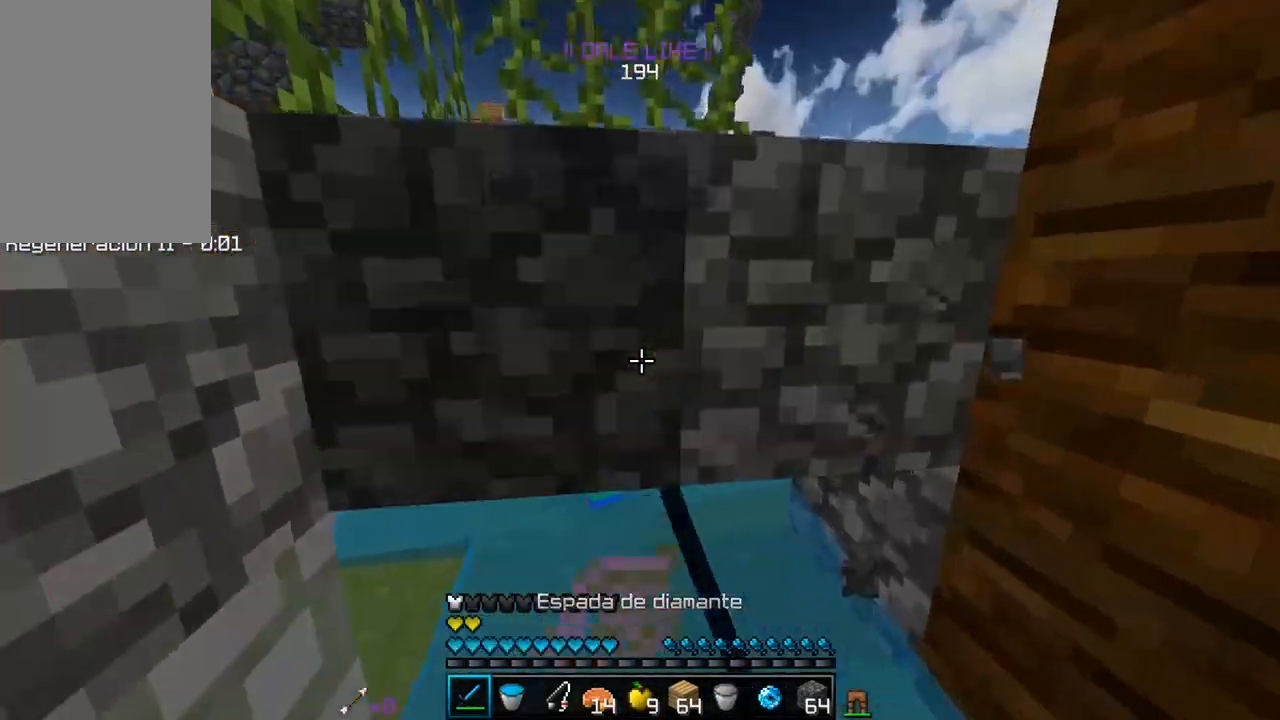
{"keys": ["d"], "mouse": ["left"], "events": [[317, "mouse_left", "up"], [350, "mouse_left", "down"], [383, "a", "up"], [433, "d", "down"], [467, "w", "up"]]}
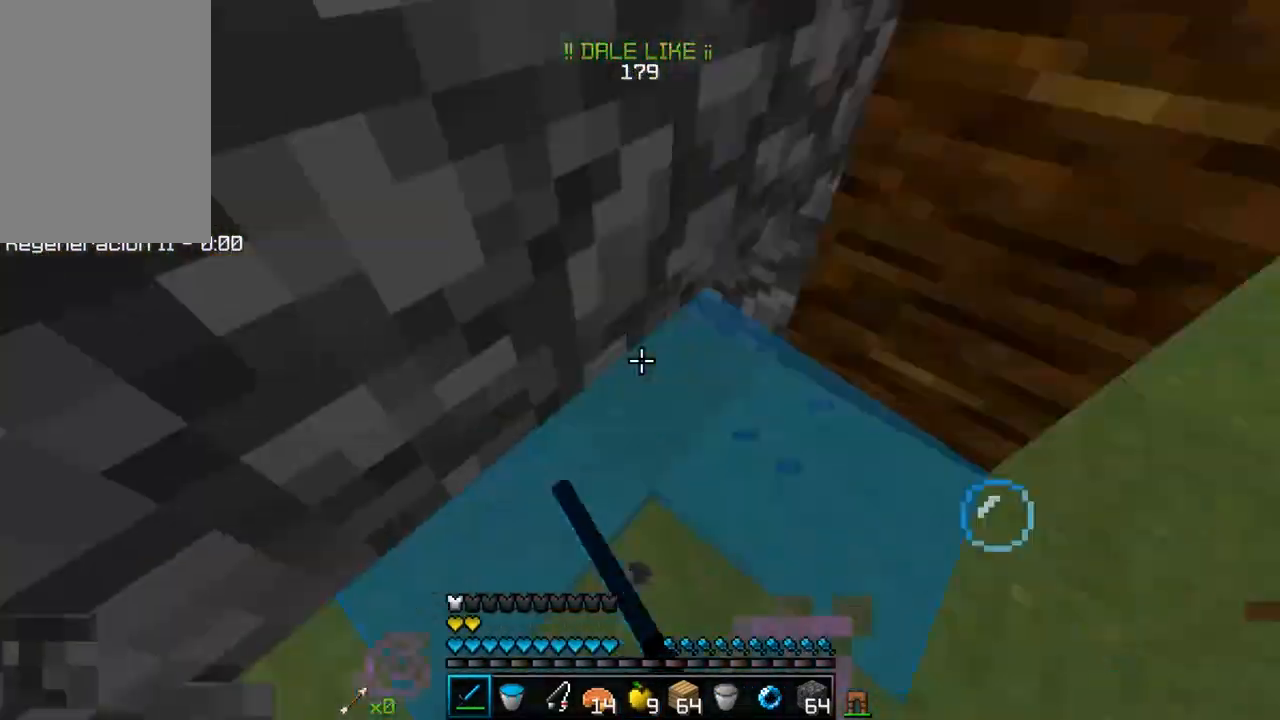
{"keys": ["d", "w"], "mouse": [], "events": [[33, "w", "down"], [167, "mouse_left", "up"]]}
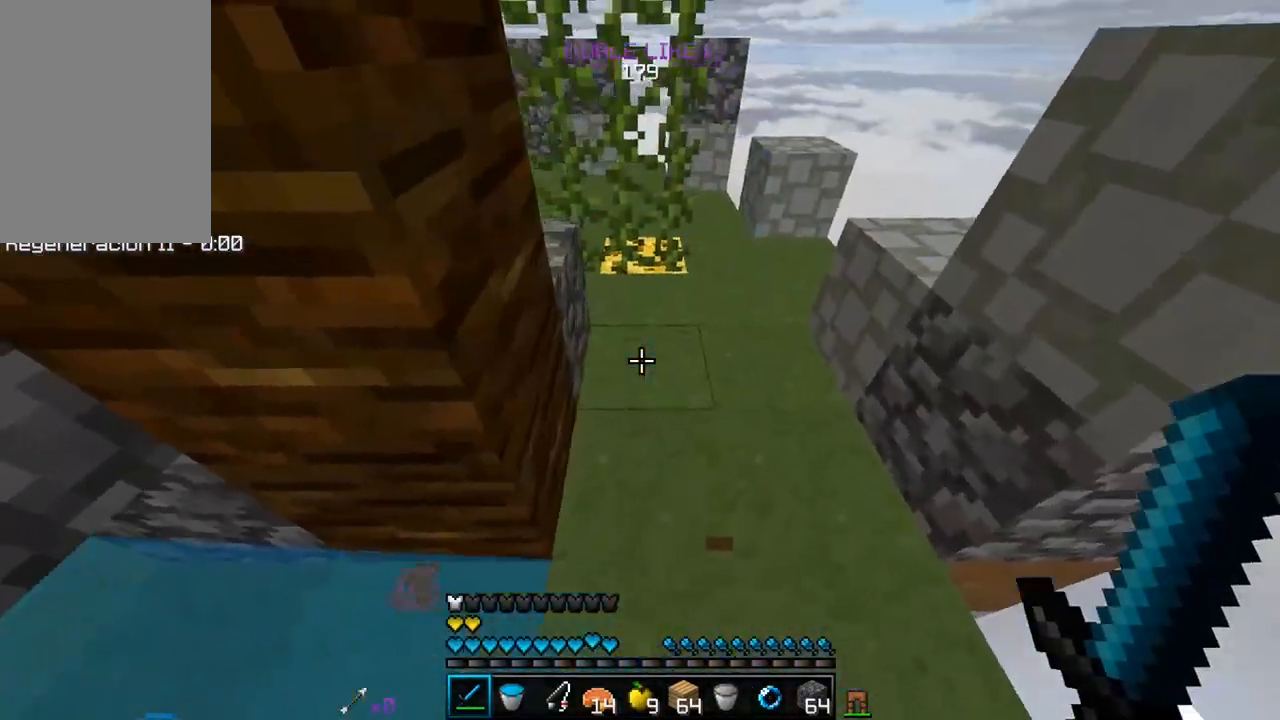
{"keys": ["w"], "mouse": [], "events": [[200, "d", "up"], [283, "d", "down"], [467, "d", "up"]]}
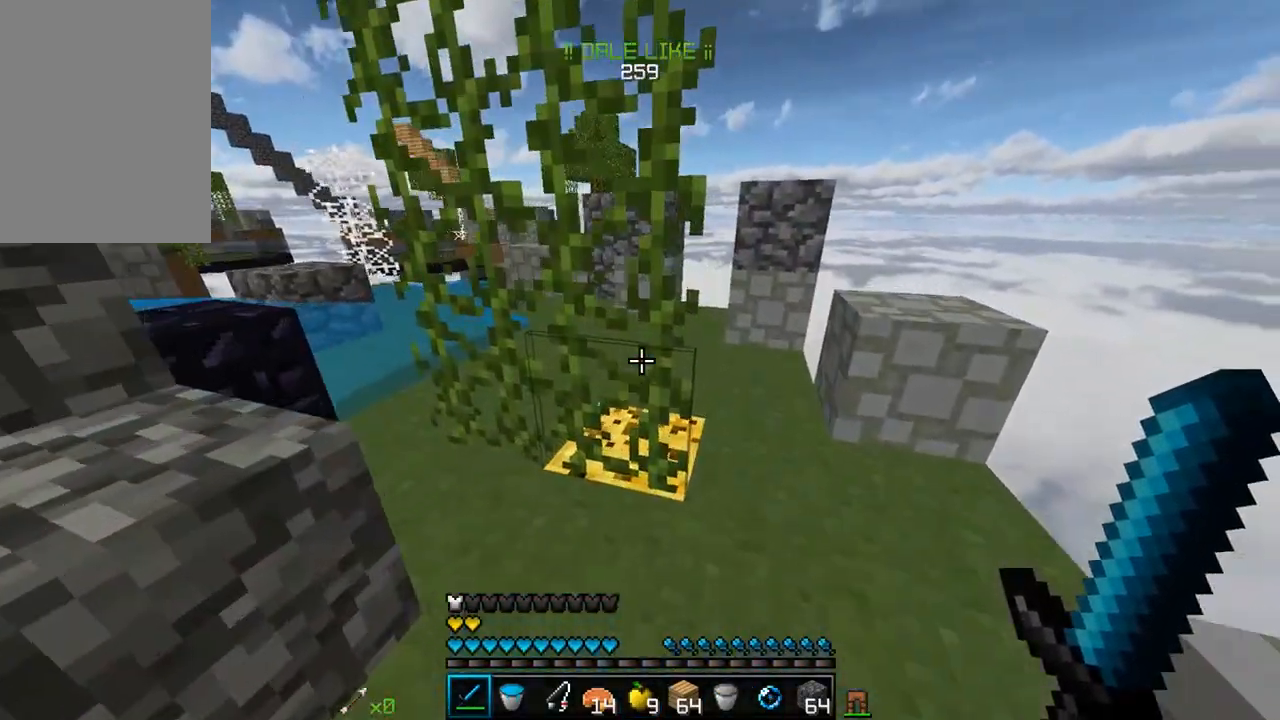
{"keys": ["d", "w"], "mouse": [], "events": [[33, "d", "down"]]}
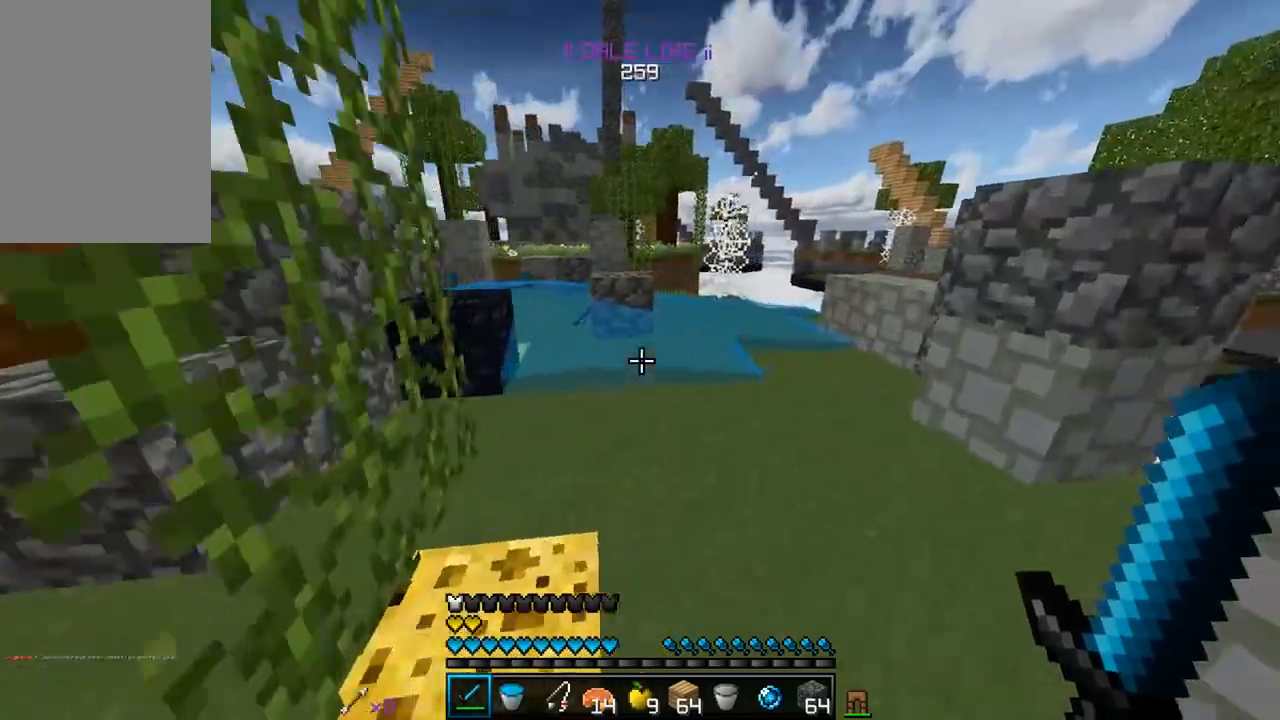
{"keys": ["w"], "mouse": ["right"], "events": [[167, "d", "up"], [333, "mouse_right", "down"]]}
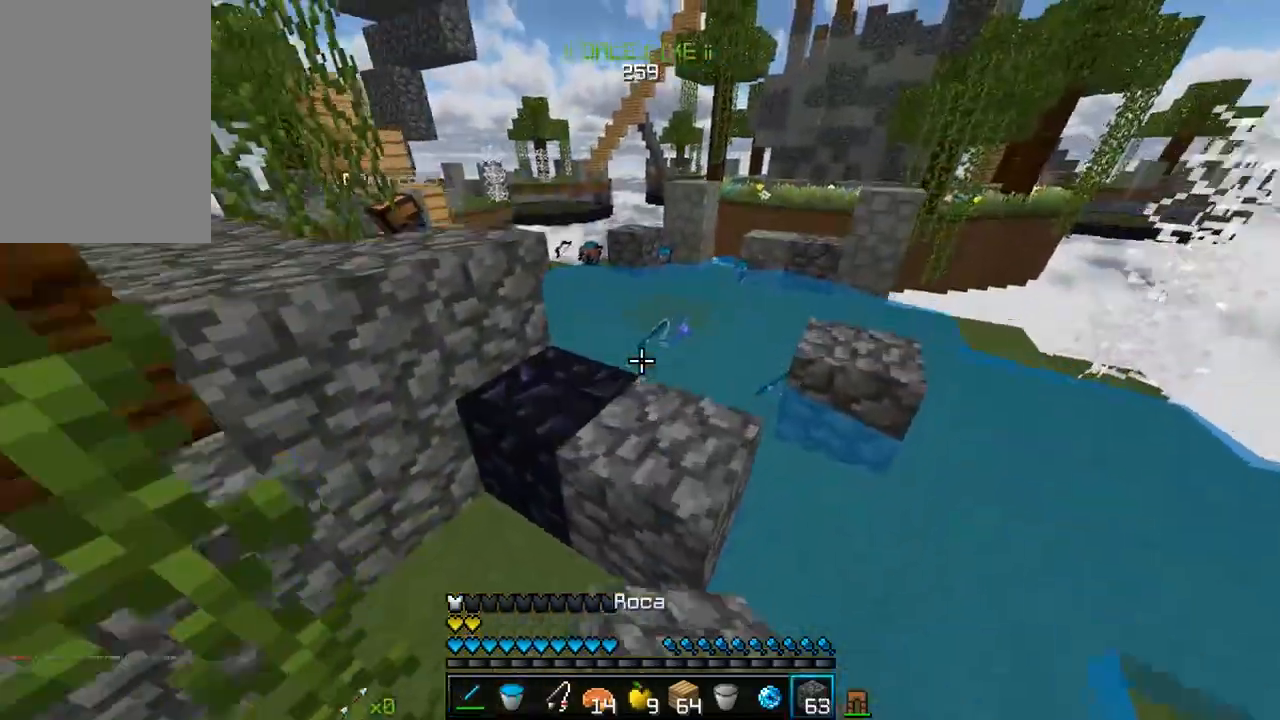
{"keys": ["a", "w"], "mouse": [], "events": [[17, "mouse_right", "up"], [433, "a", "down"]]}
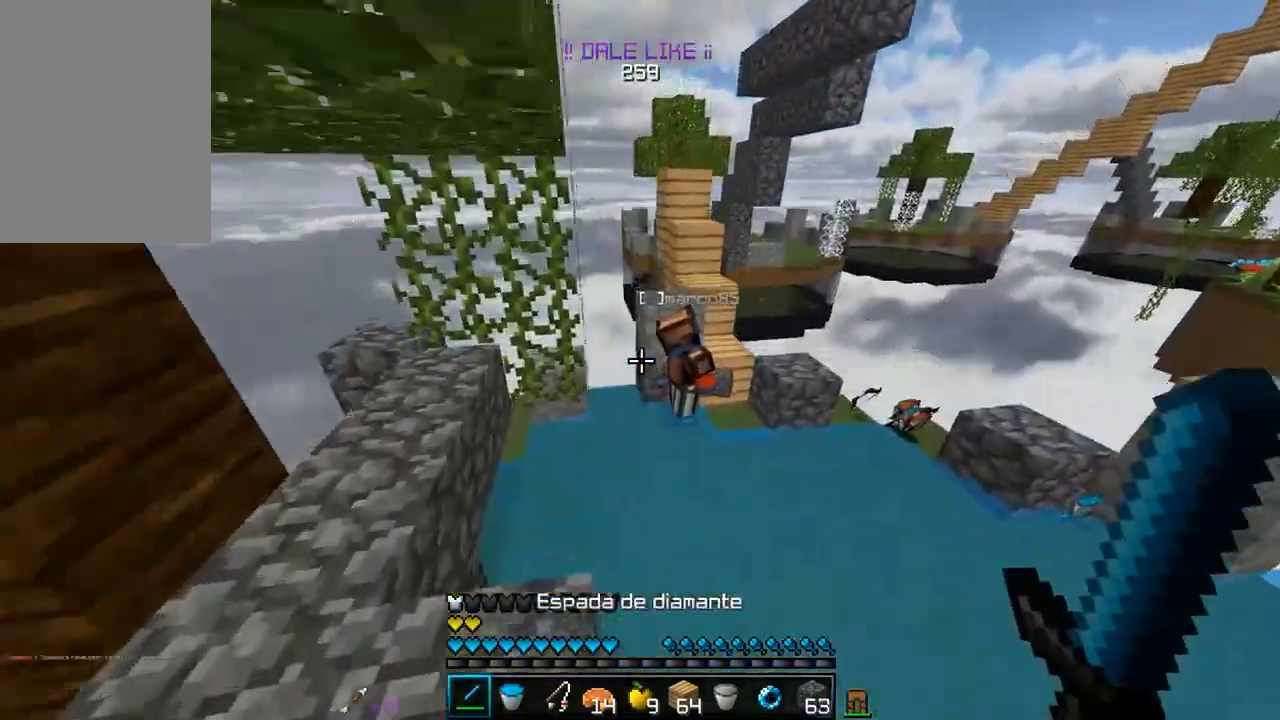
{"keys": ["w"], "mouse": ["left"], "events": [[200, "a", "up"], [350, "mouse_left", "down"]]}
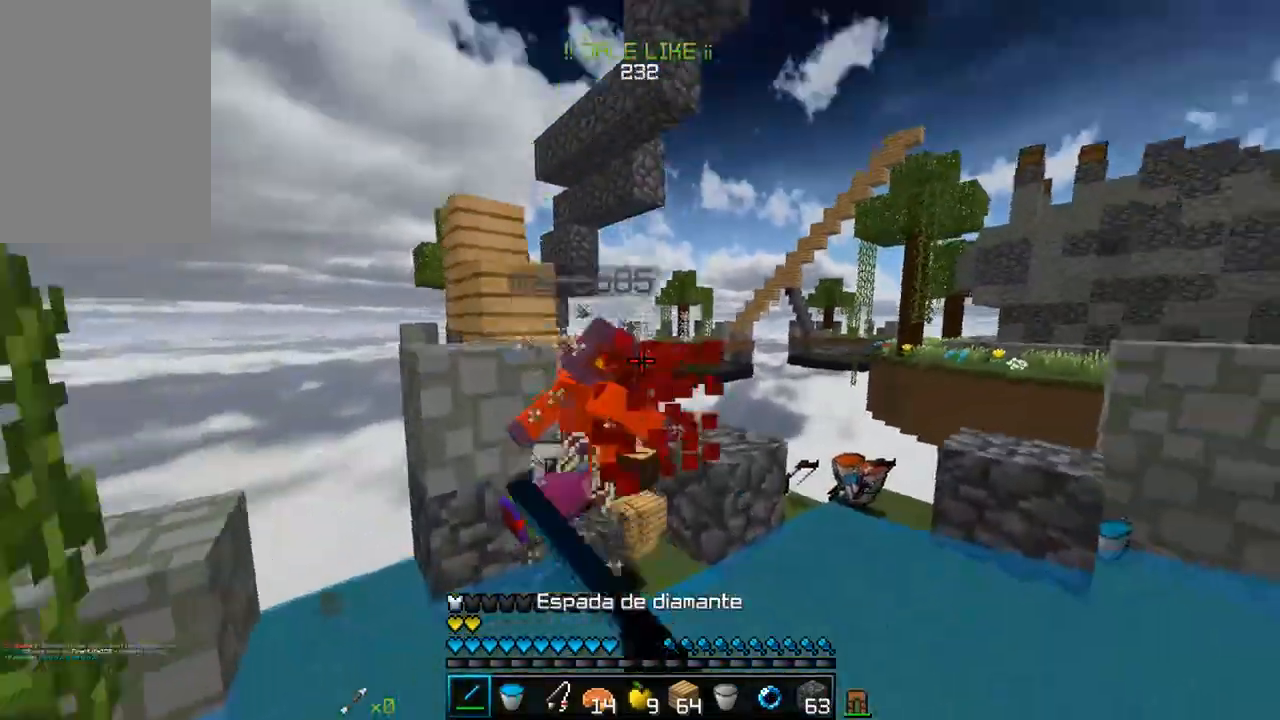
{"keys": ["w"], "mouse": [], "events": [[150, "mouse_left", "up"], [167, "mouse_left", "down"], [283, "a", "down"], [450, "a", "up"], [450, "mouse_left", "up"]]}
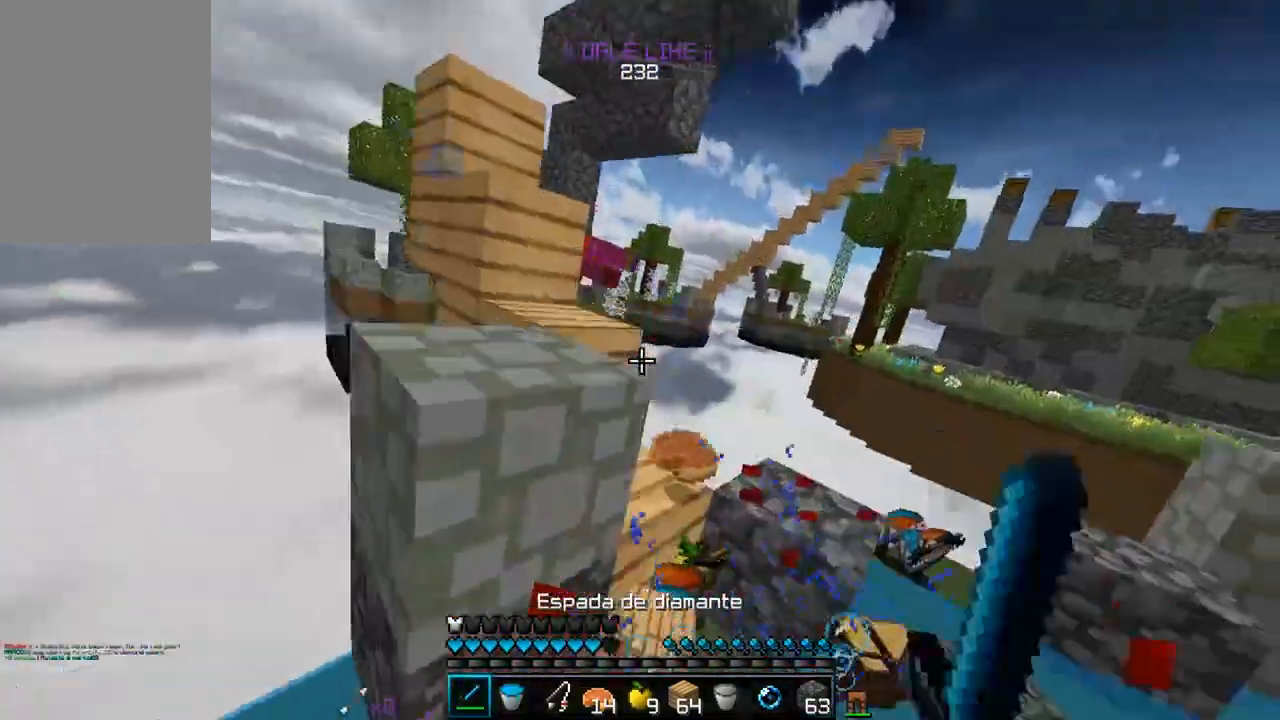
{"keys": ["d", "w"], "mouse": ["left"], "events": [[283, "d", "down"], [367, "mouse_left", "down"]]}
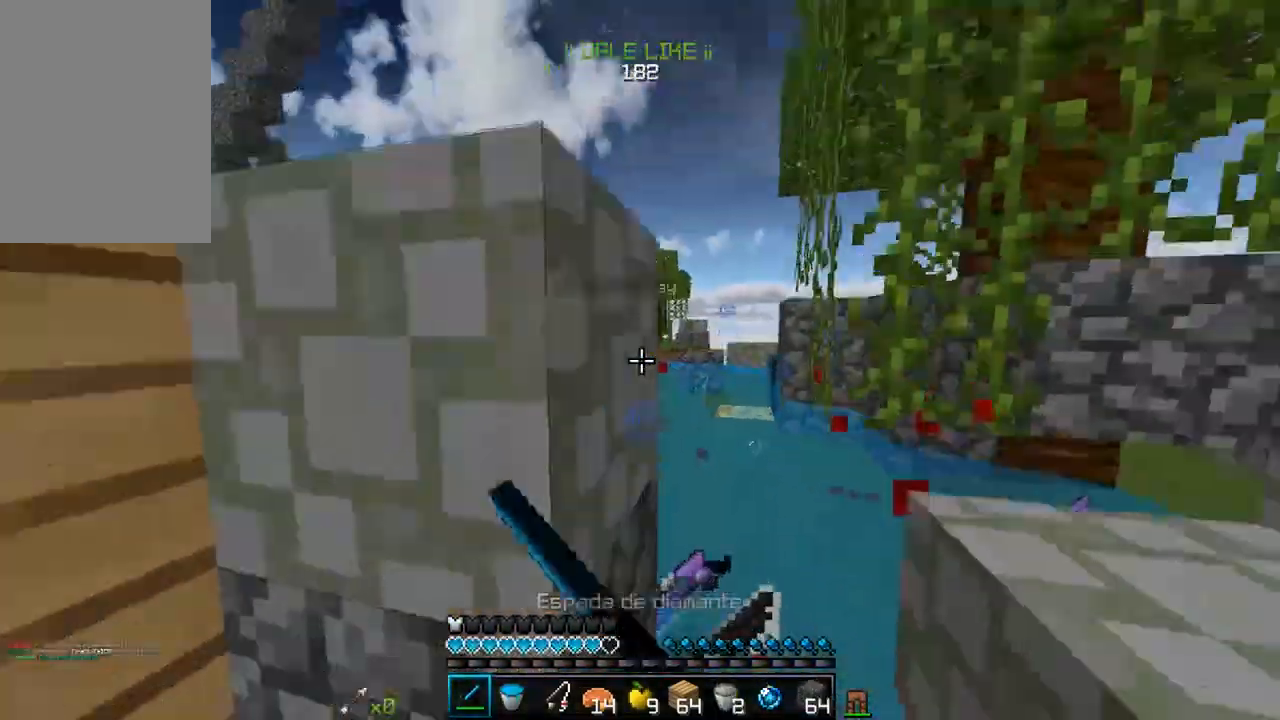
{"keys": ["d", "w"], "mouse": [], "events": [[150, "mouse_right", "down"], [200, "mouse_left", "up"], [333, "mouse_right", "up"]]}
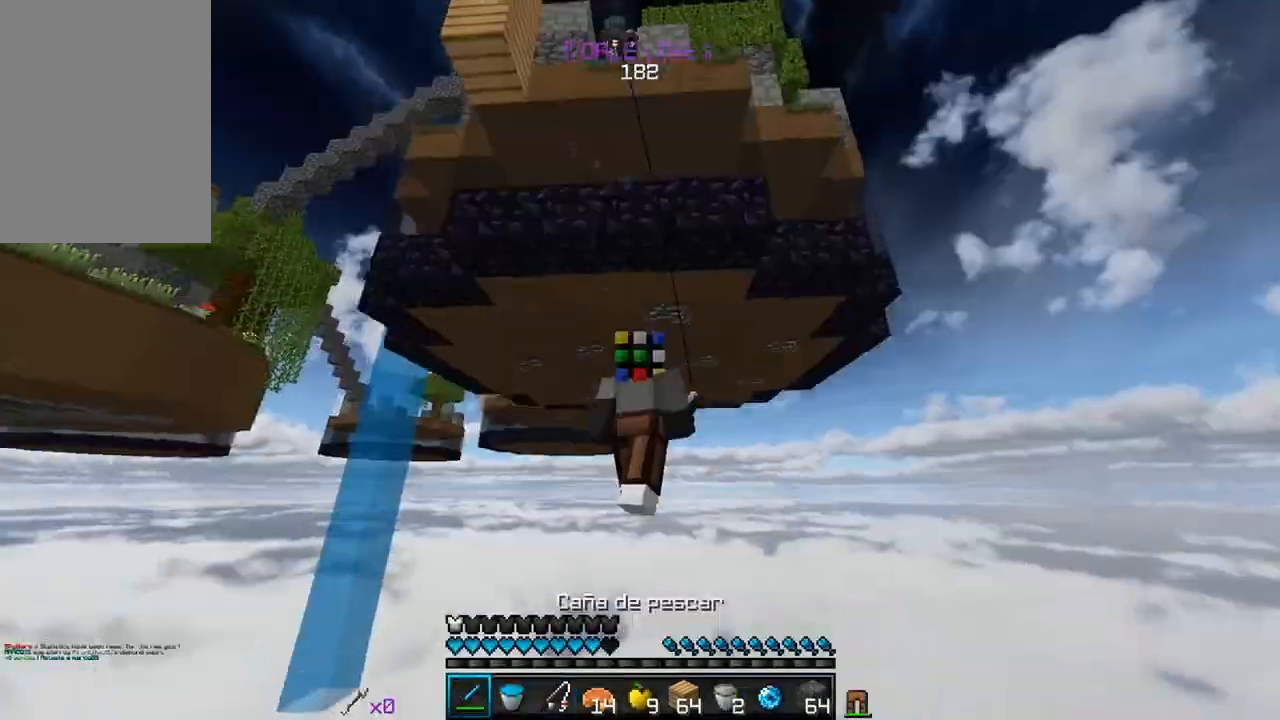
{"keys": ["w"], "mouse": [], "events": [[117, "d", "up"]]}
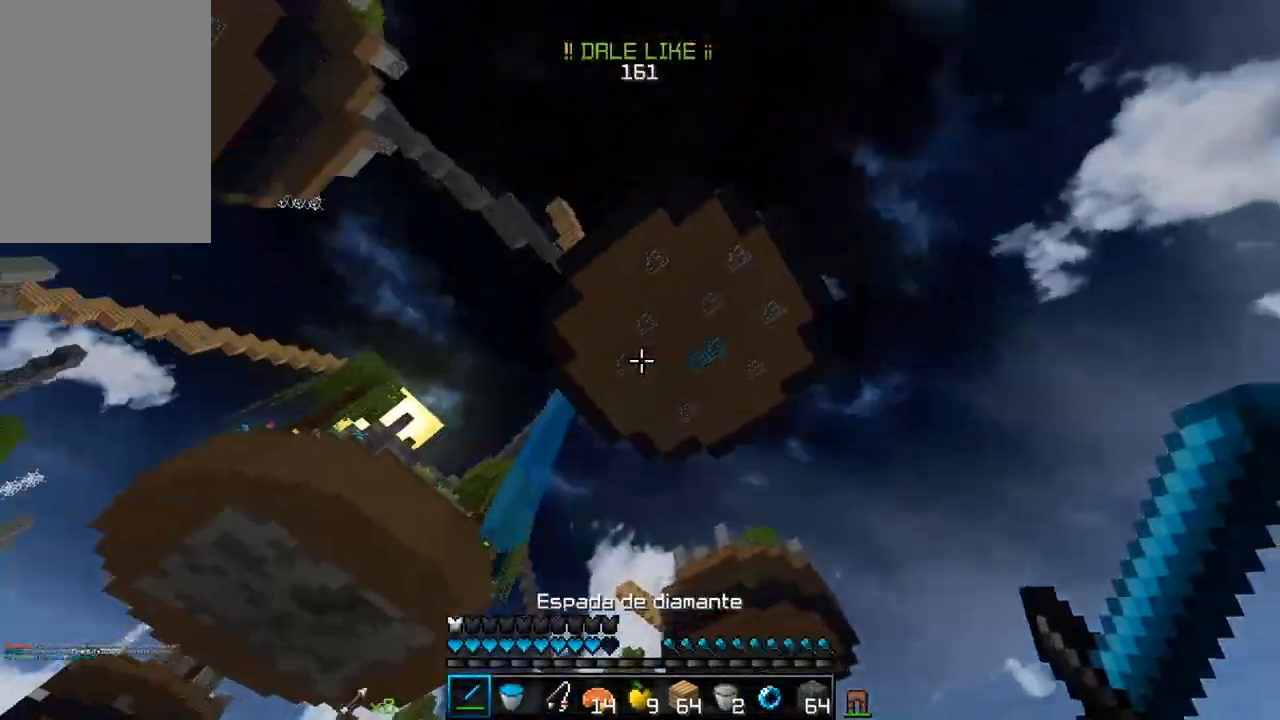
{"keys": [], "mouse": [], "events": [[67, "w", "up"], [133, "w", "down"], [300, "w", "up"]]}